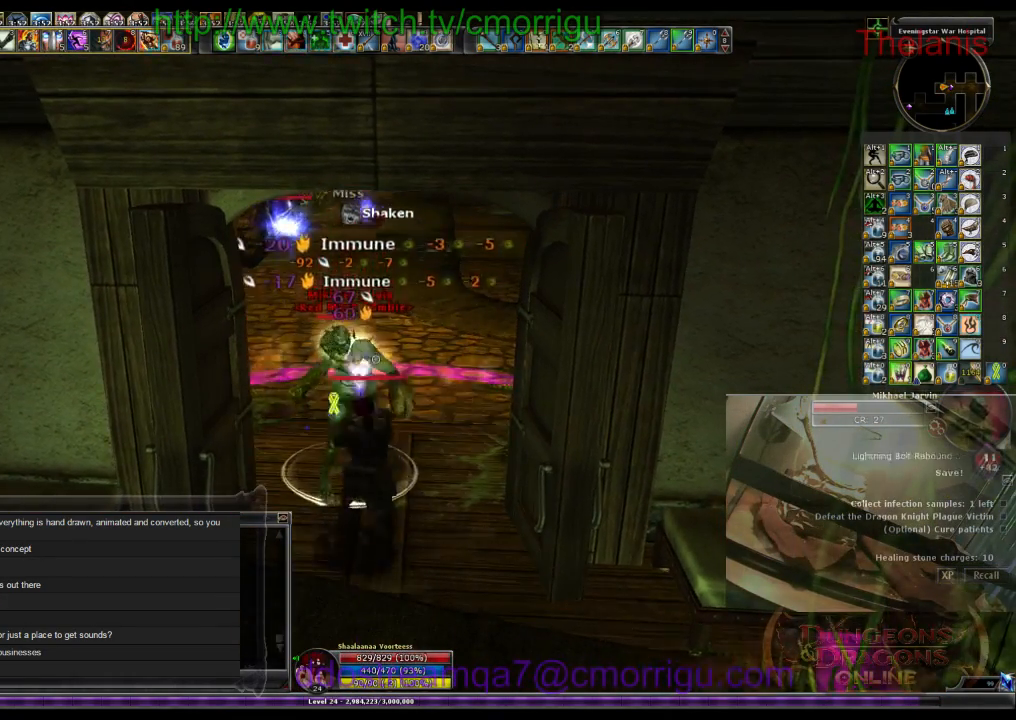
Gameplay with keyboard; each line is a JSON object with the keys held at the frame after it. "events" lists presses ("down") and releases ("up") of ".", "/", "0", "1", "2", "3", "4", "5", "6", "7", "8", "9", "a", "b", "backslash", "backspace", "c", "caps_lock", "comma", "ctrl_l", "ctrl_r", "d", "e", "equals", "escape", "f", "f1", "f10", "f11", "f12", "f2", "f3", "f4", "f5", "f6", "f7", "f8", "f9", "g", "h", "i", "j", "k", "l", "lbracket", "m", "minus", "n", "o", "p", "q", "quote", "r", "rbracket", "return", "s", "semicolon", "shift_l", "shift_r", "space", "t", "tab", "tilde", "u", "v", "w", "x", "y" and "z" between this image and that frame as [ms after this image, input, new state], when the widget could be followed in between. No other keys are recorded. Mouse input is not recorded.
{"keys": [], "events": []}
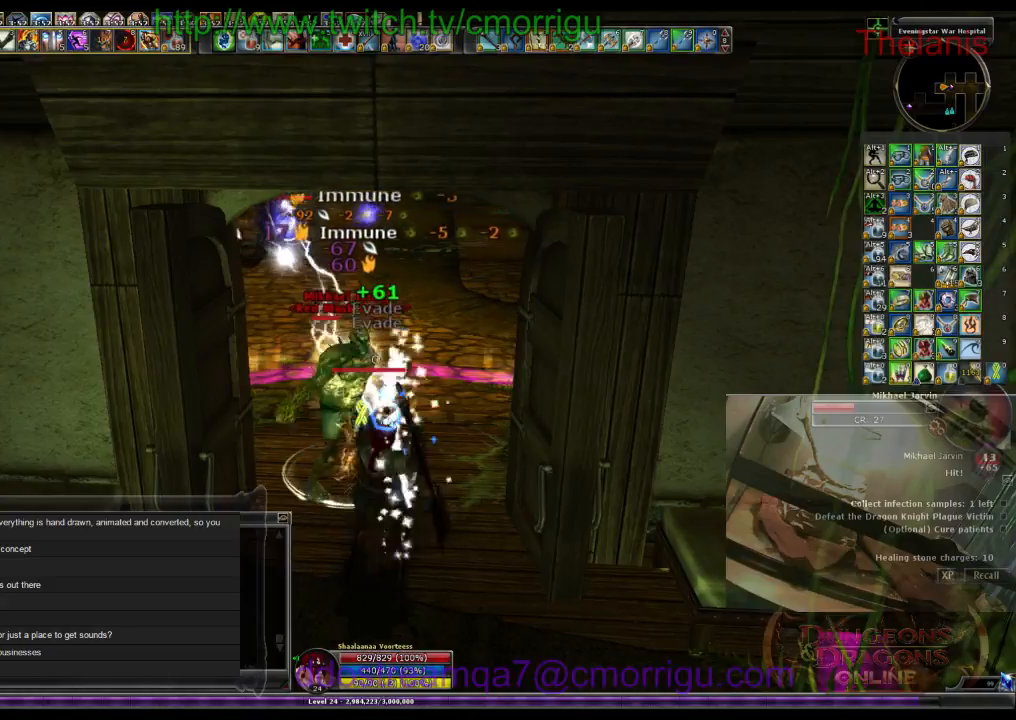
{"keys": [], "events": []}
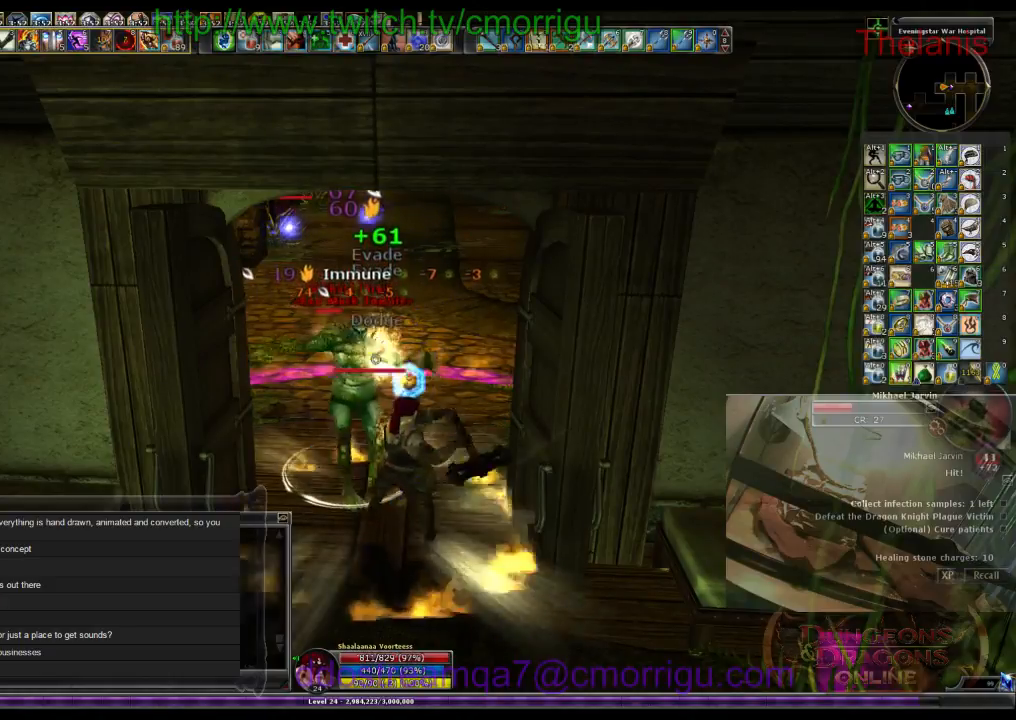
{"keys": [], "events": []}
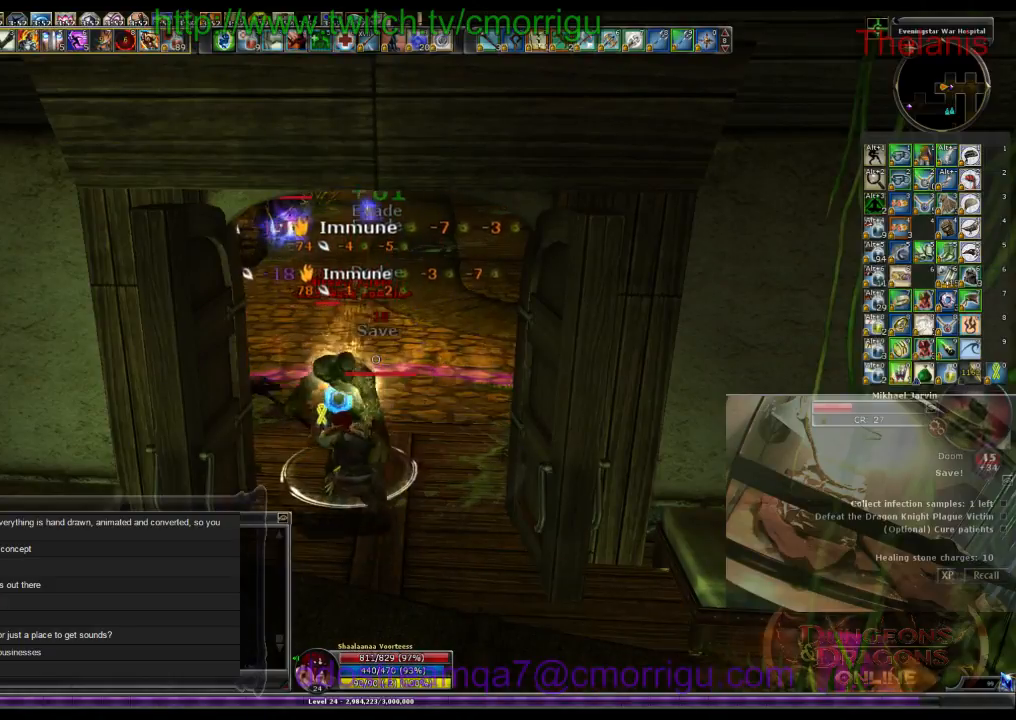
{"keys": [], "events": []}
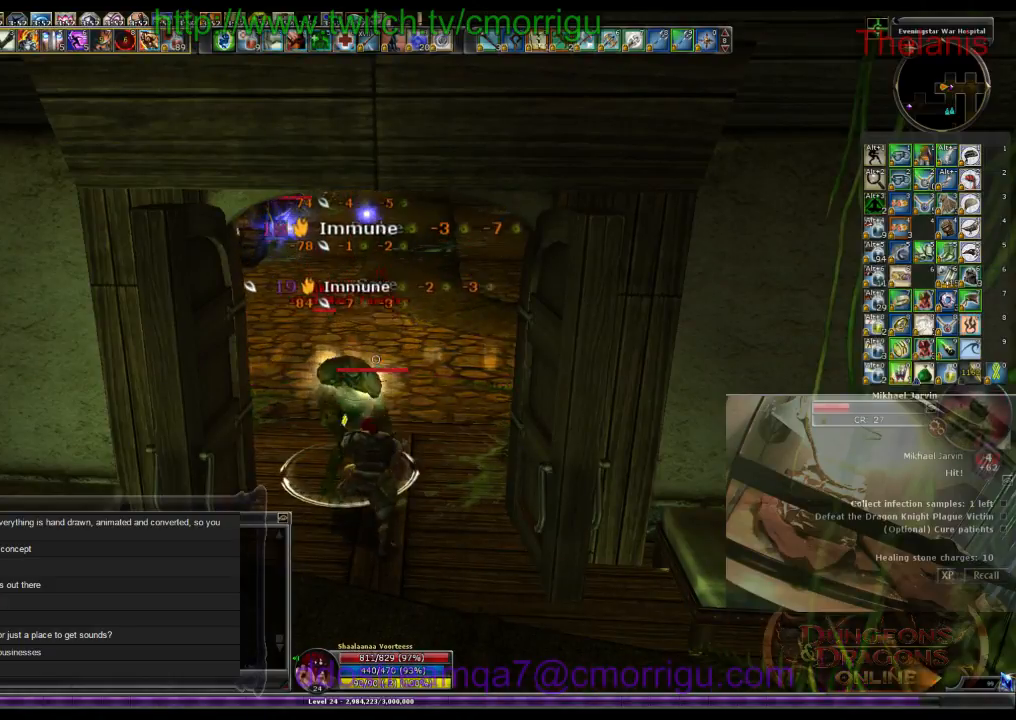
{"keys": ["1"], "events": [[500, "1", "down"]]}
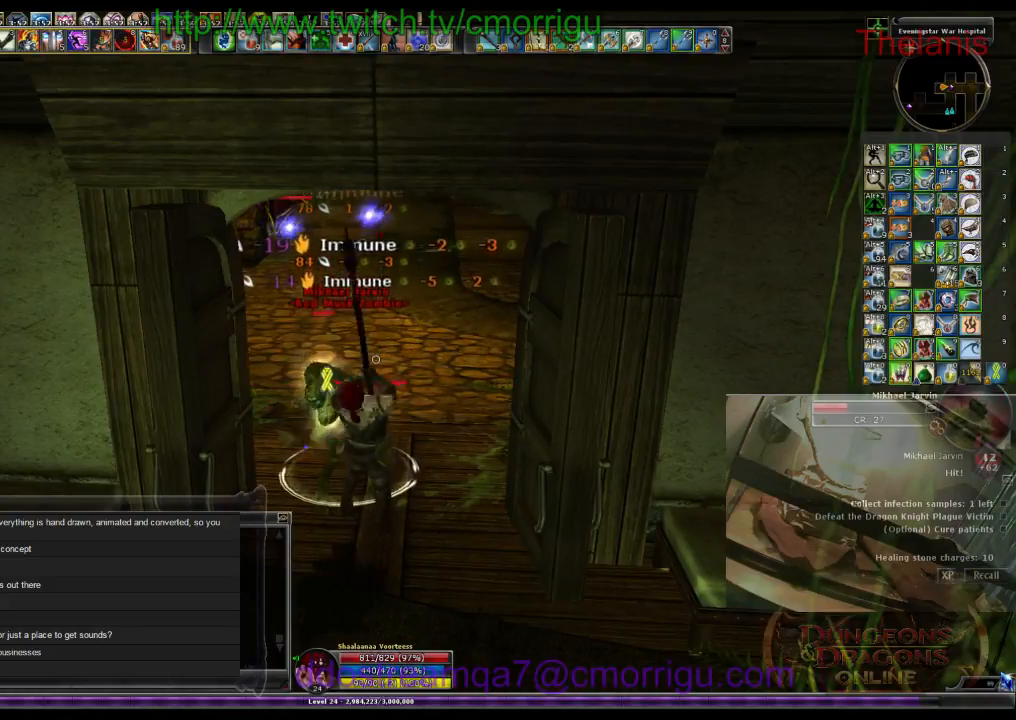
{"keys": [], "events": [[200, "1", "up"]]}
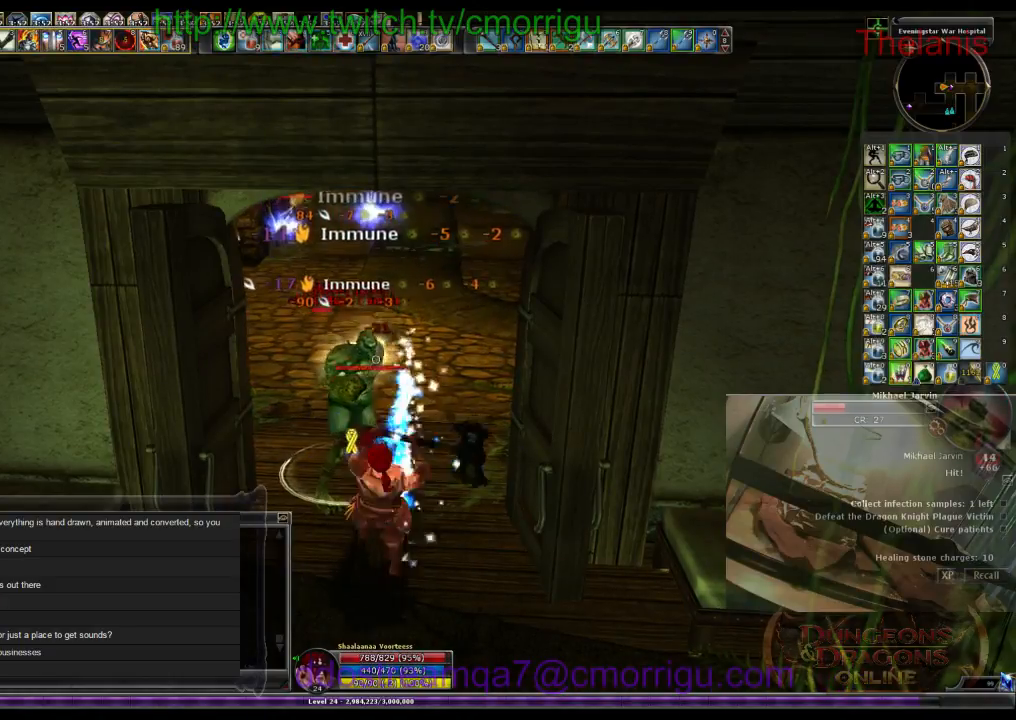
{"keys": [], "events": [[266, "2", "down"], [433, "2", "up"]]}
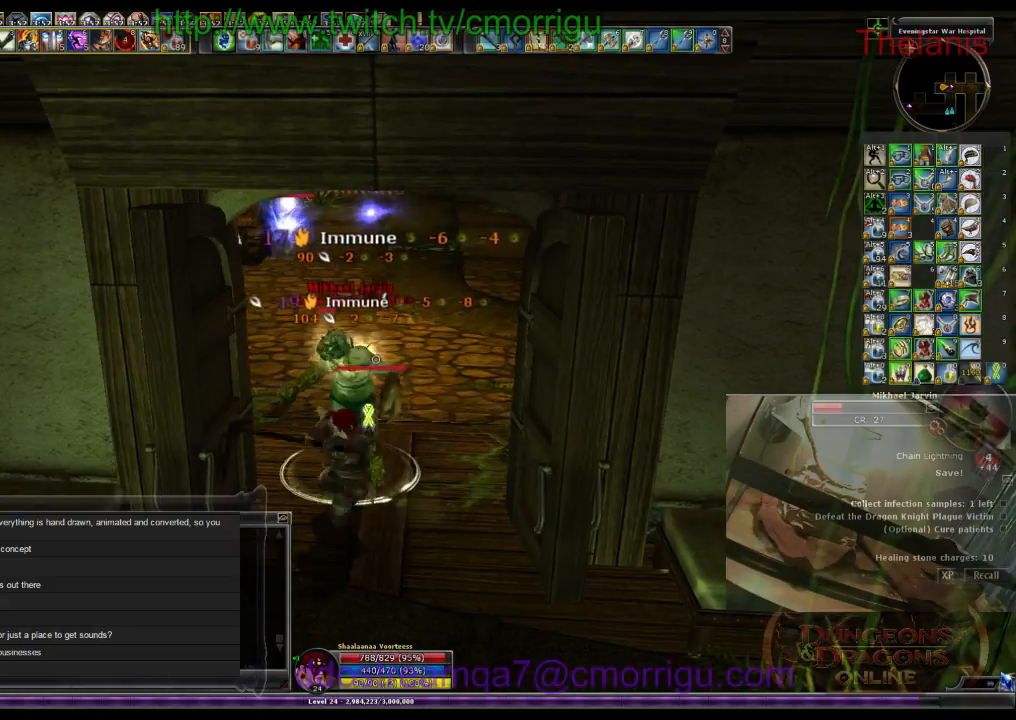
{"keys": [], "events": []}
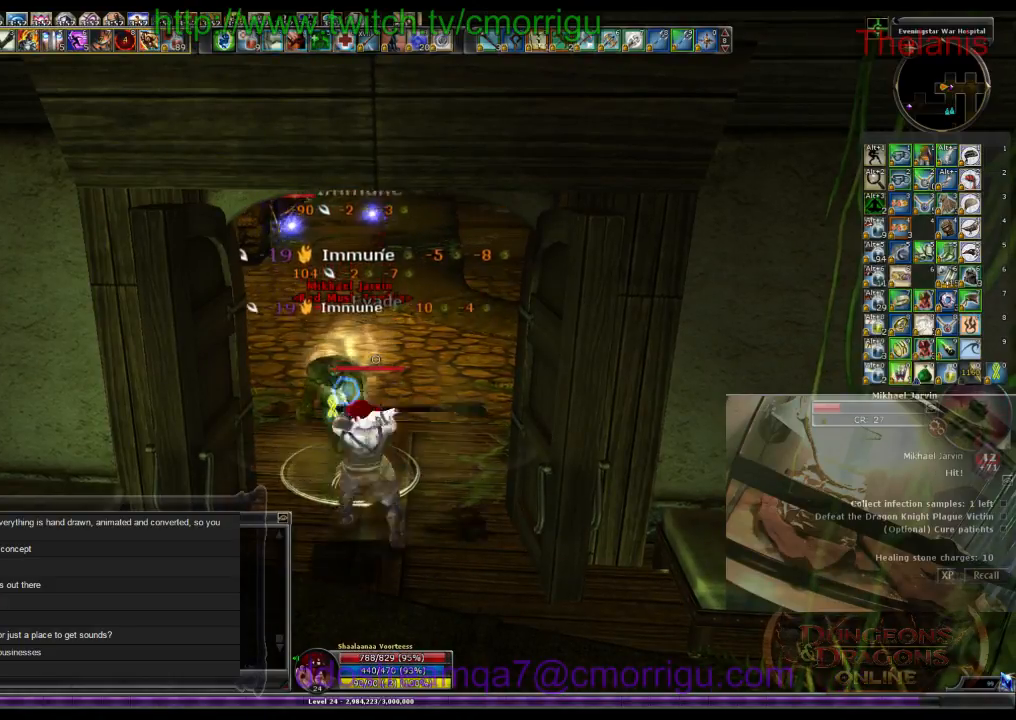
{"keys": [], "events": []}
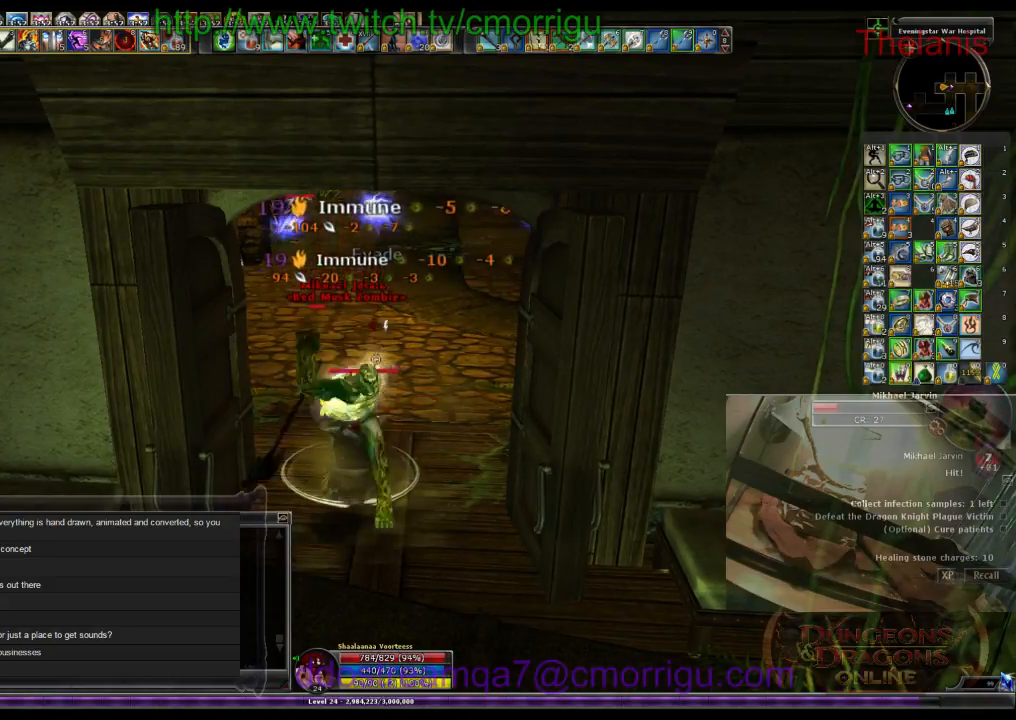
{"keys": [], "events": []}
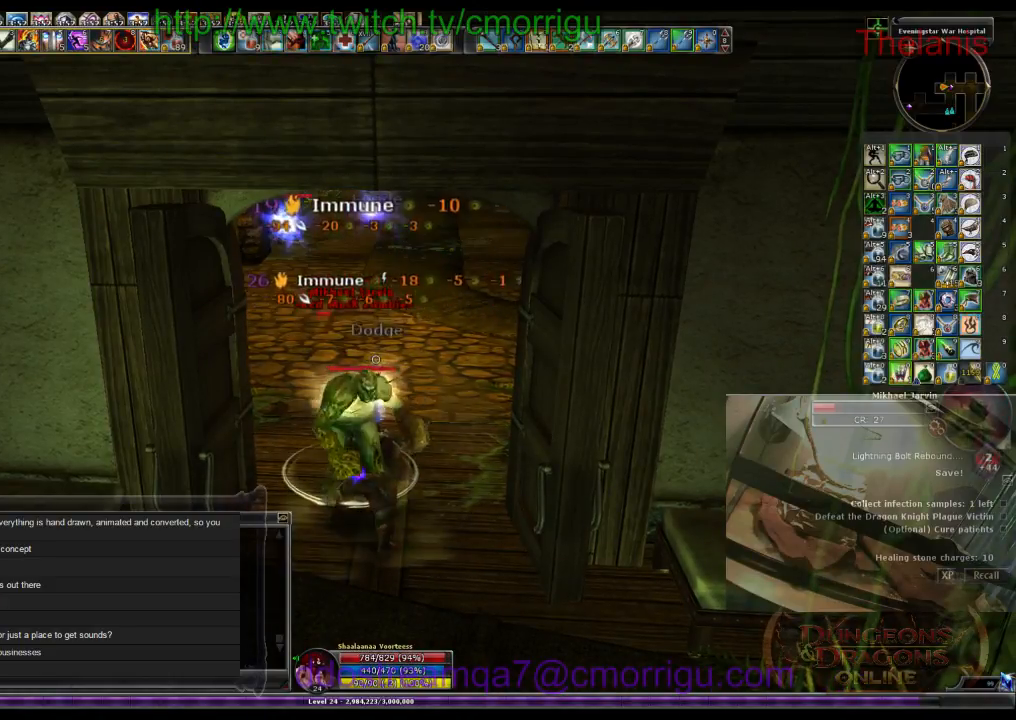
{"keys": [], "events": []}
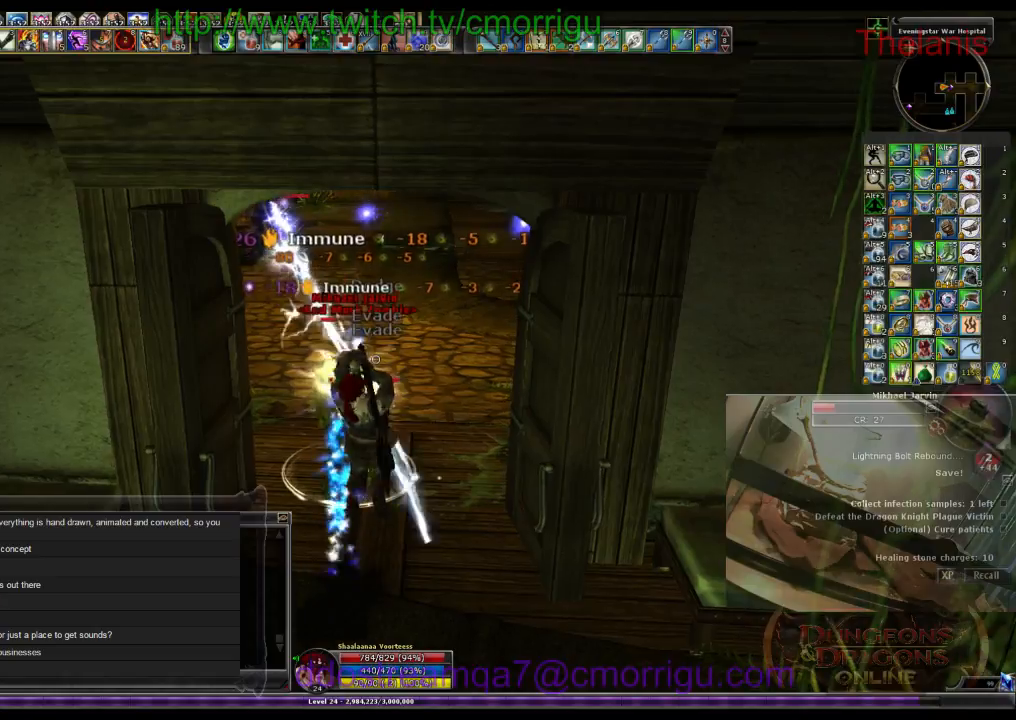
{"keys": [], "events": []}
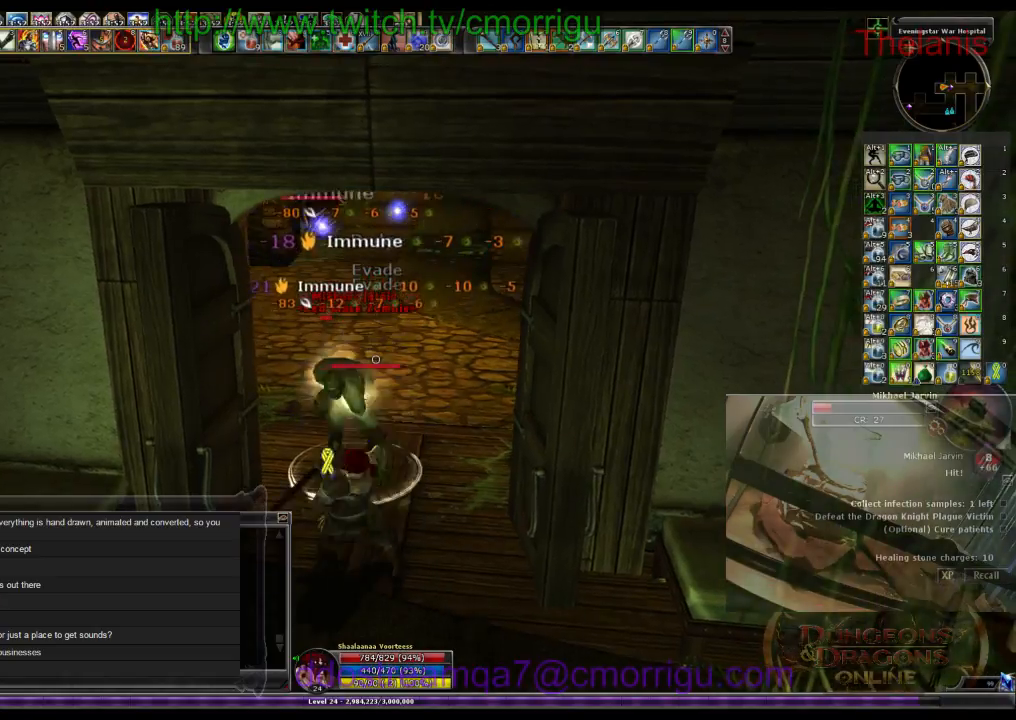
{"keys": [], "events": []}
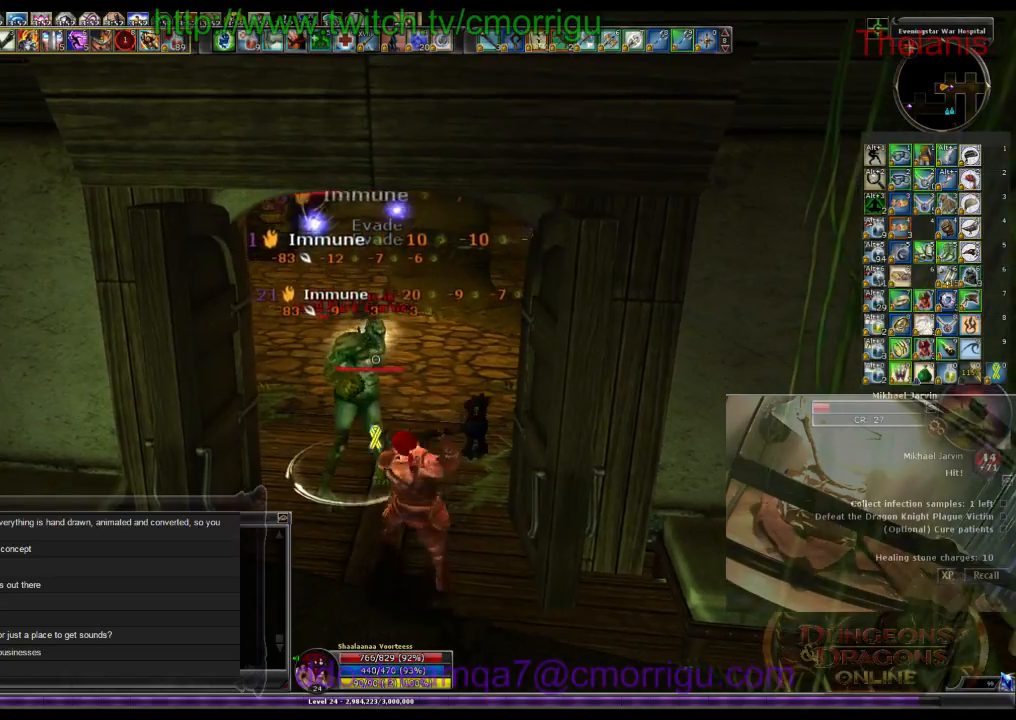
{"keys": [], "events": []}
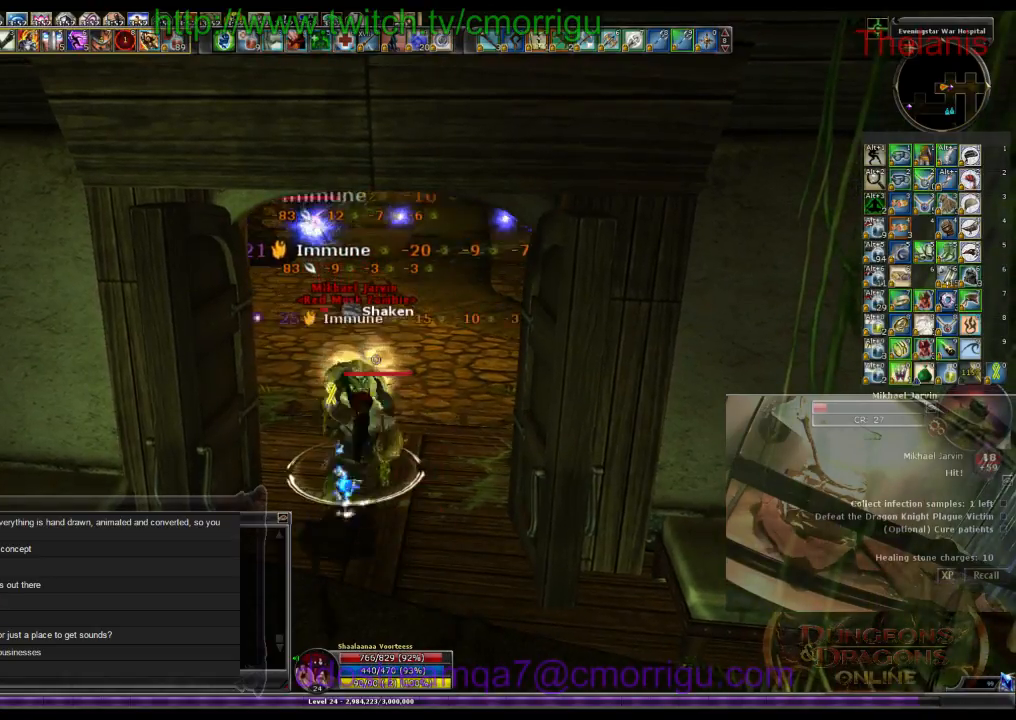
{"keys": [], "events": []}
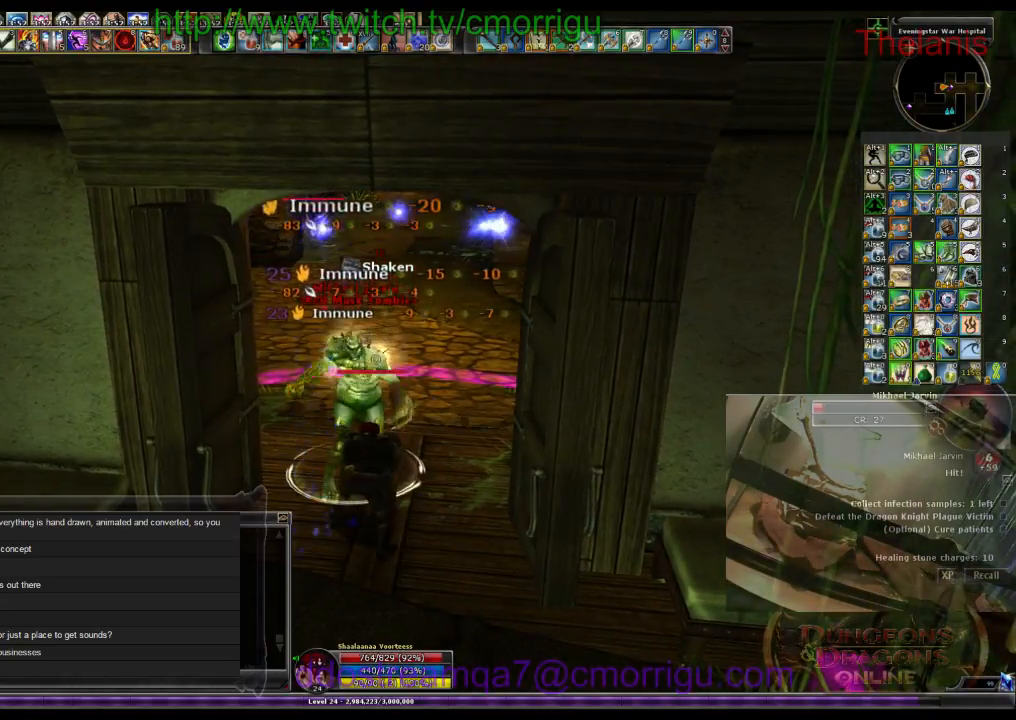
{"keys": [], "events": []}
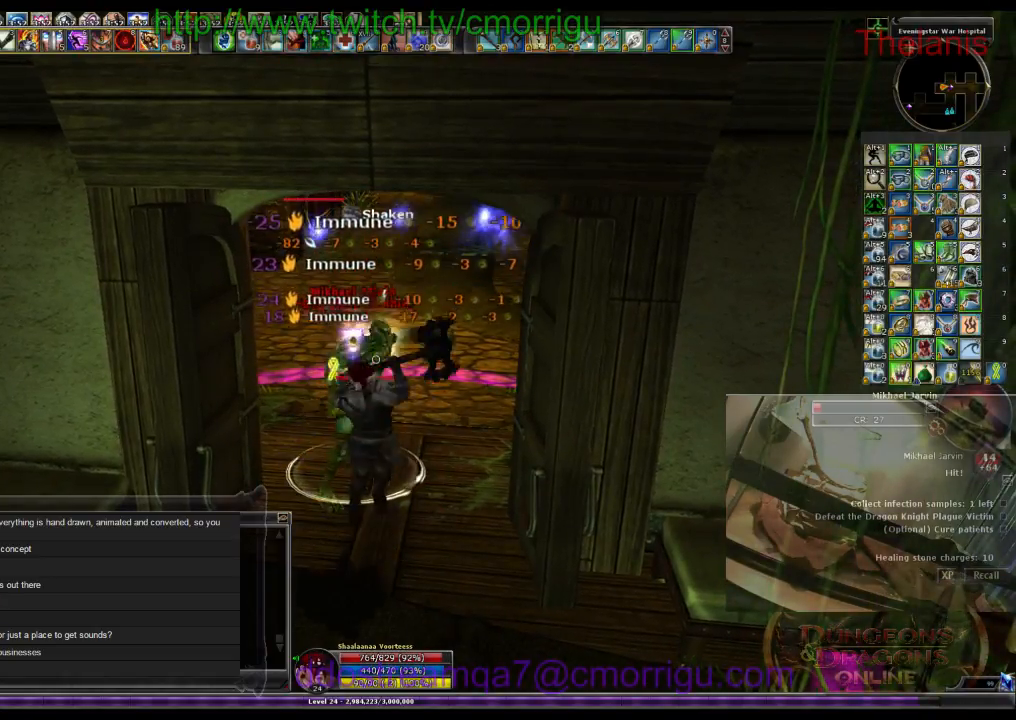
{"keys": [], "events": [[266, "1", "down"], [500, "1", "up"]]}
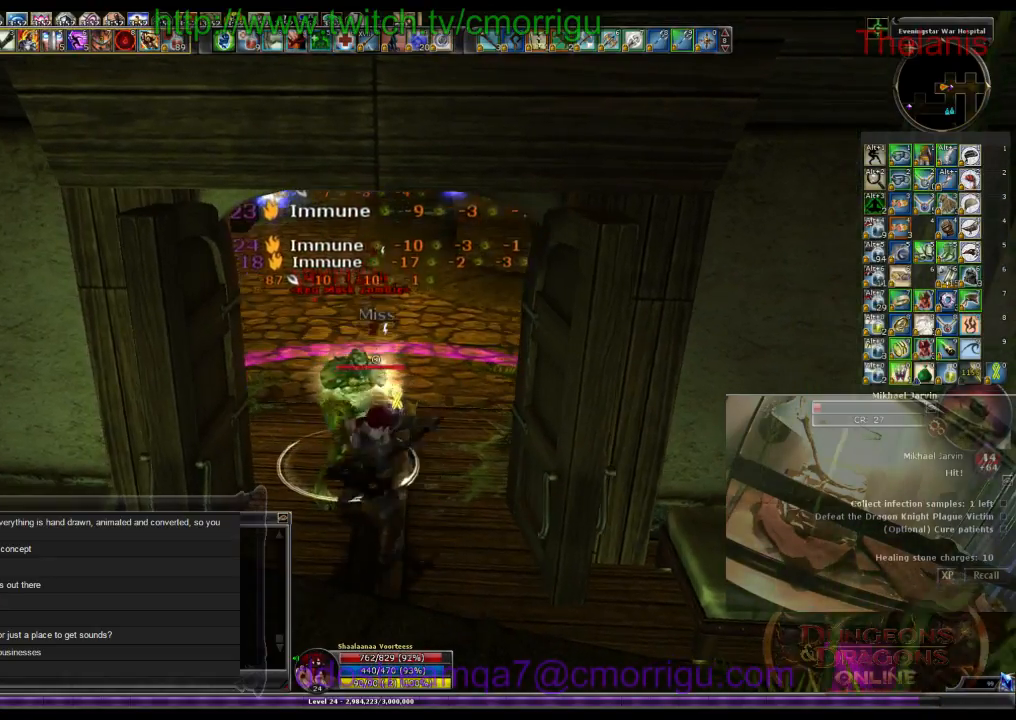
{"keys": ["2"], "events": [[333, "2", "down"]]}
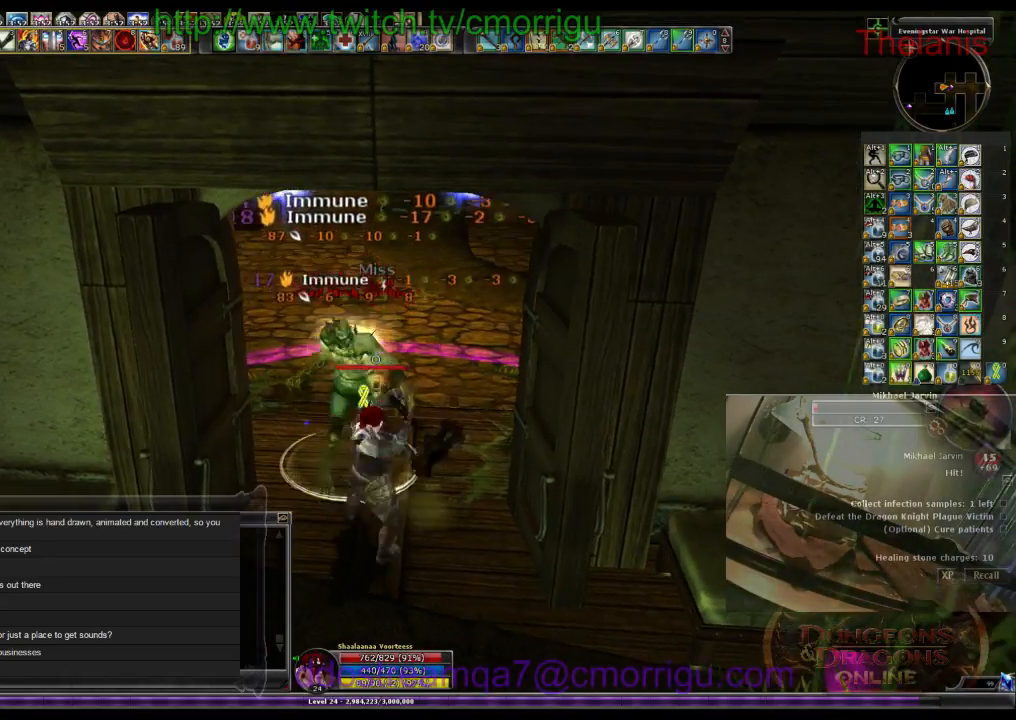
{"keys": [], "events": [[33, "2", "up"]]}
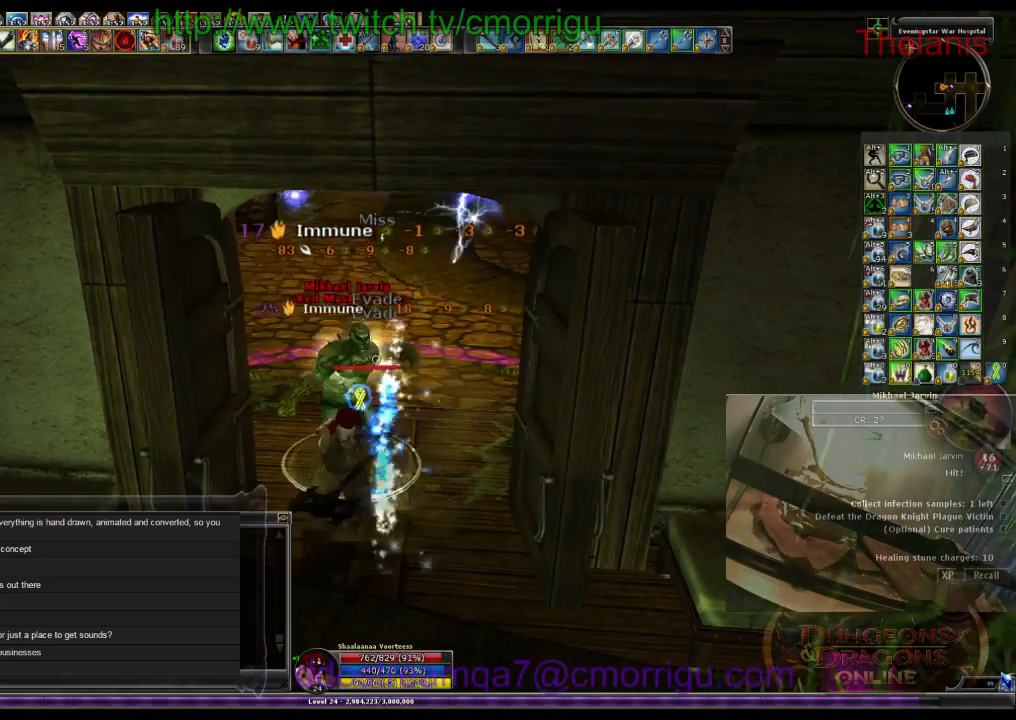
{"keys": [], "events": []}
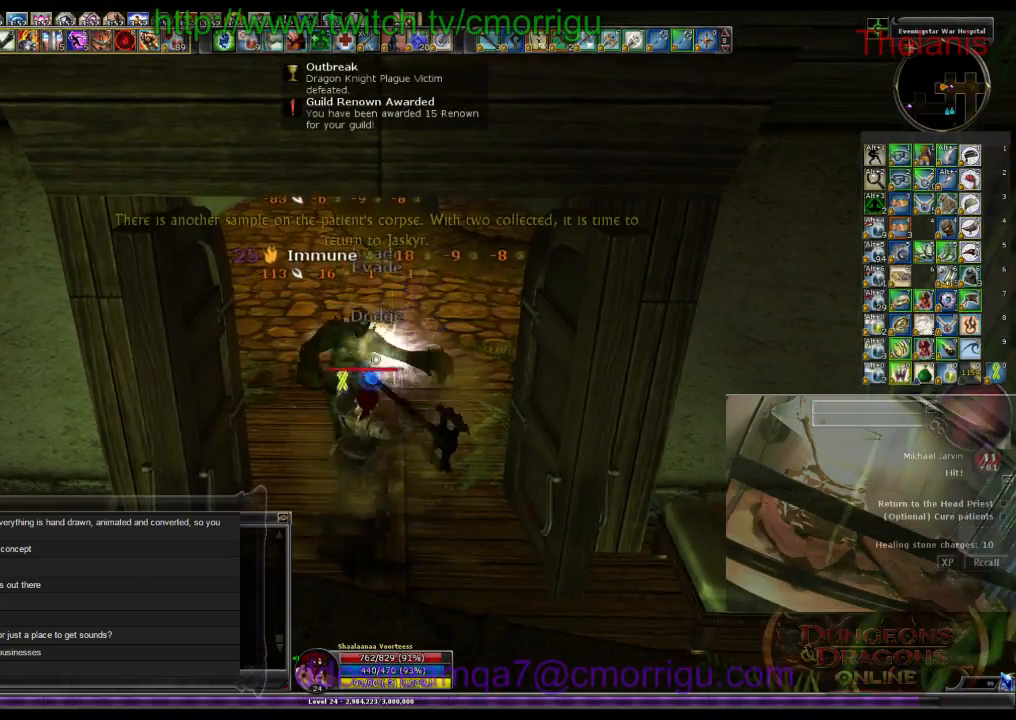
{"keys": ["w"], "events": [[200, "w", "down"]]}
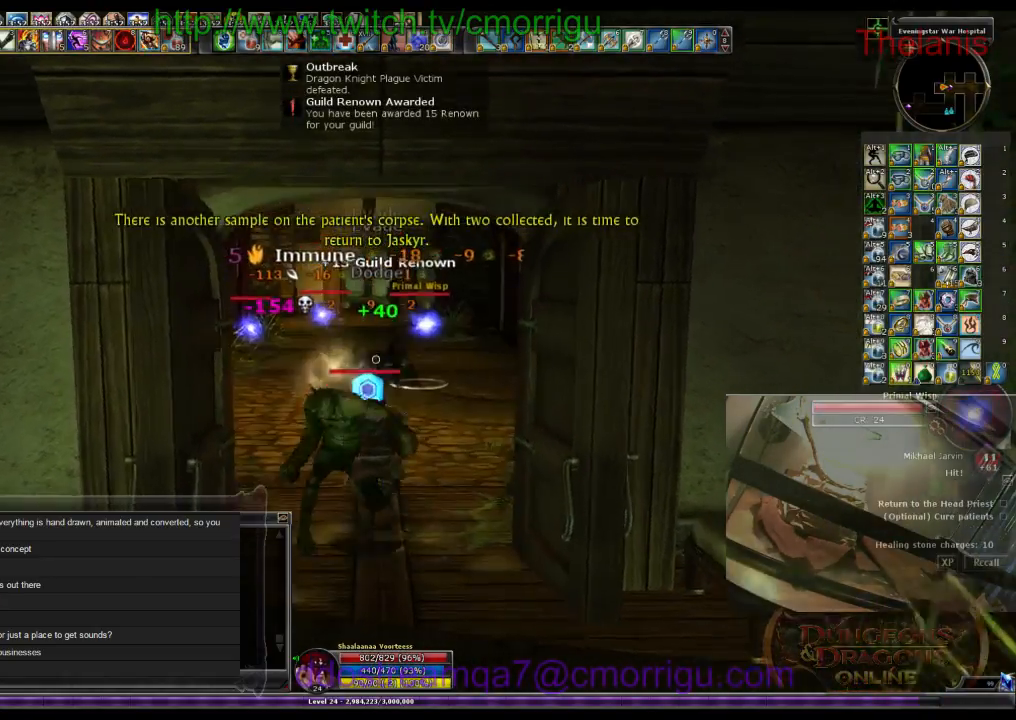
{"keys": ["w"], "events": []}
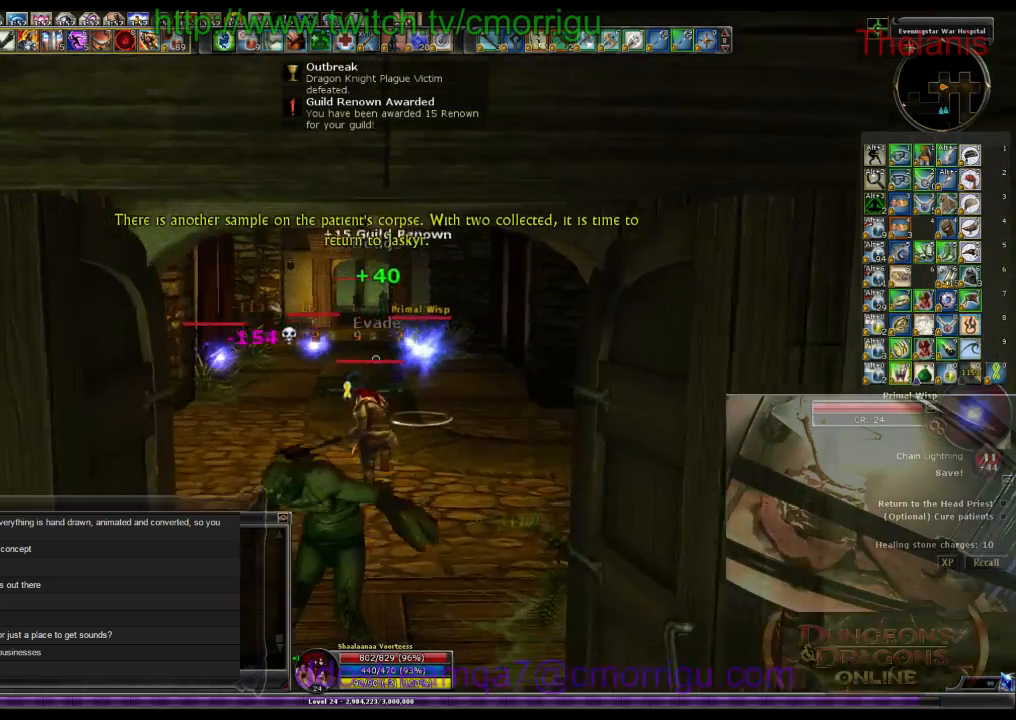
{"keys": ["w"], "events": [[233, "space", "down"], [400, "space", "up"]]}
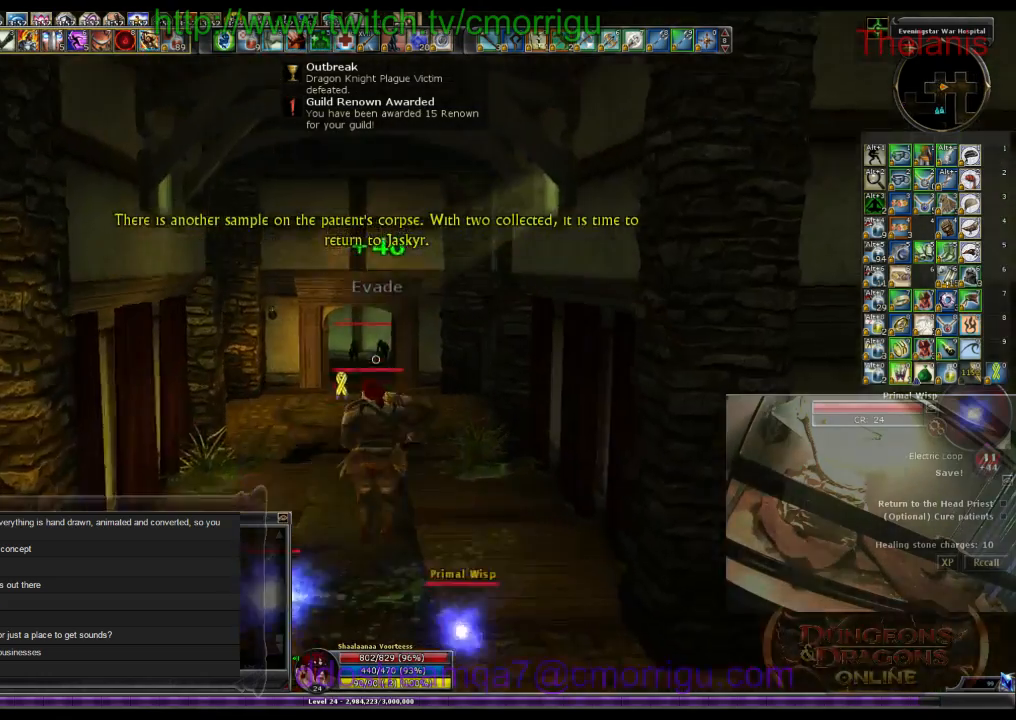
{"keys": ["w"], "events": []}
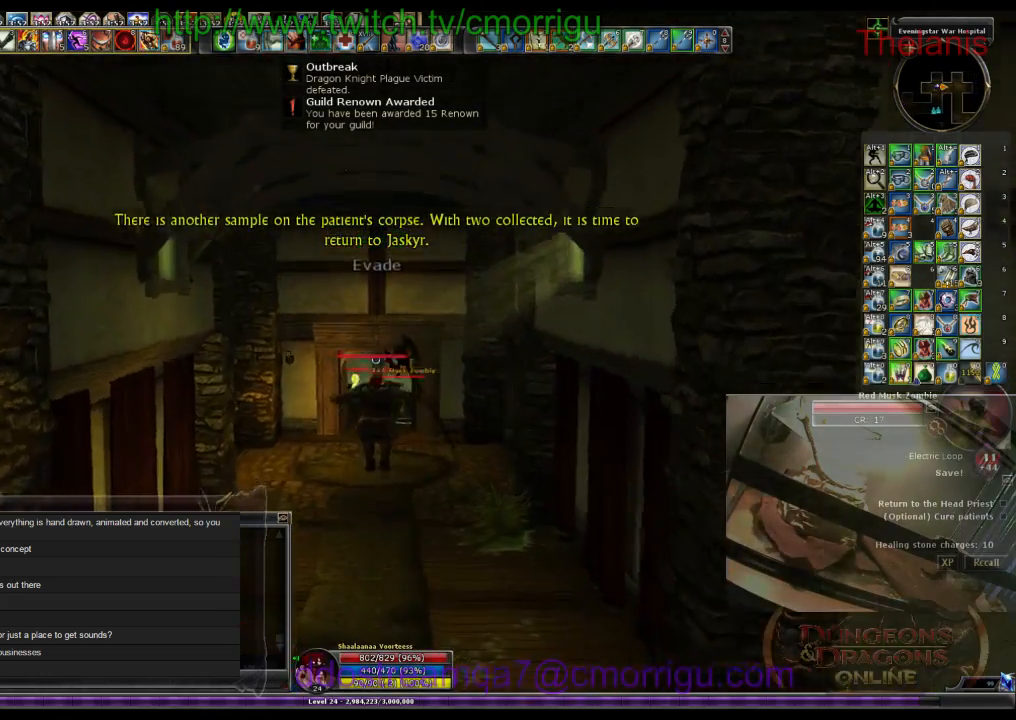
{"keys": ["w"], "events": []}
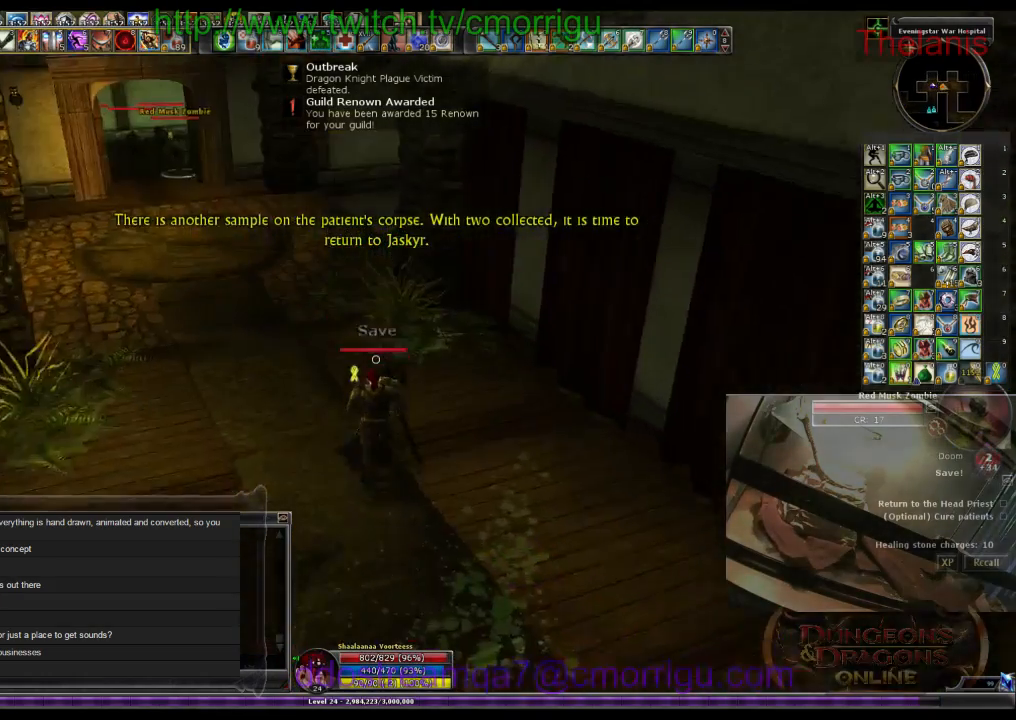
{"keys": ["w"], "events": []}
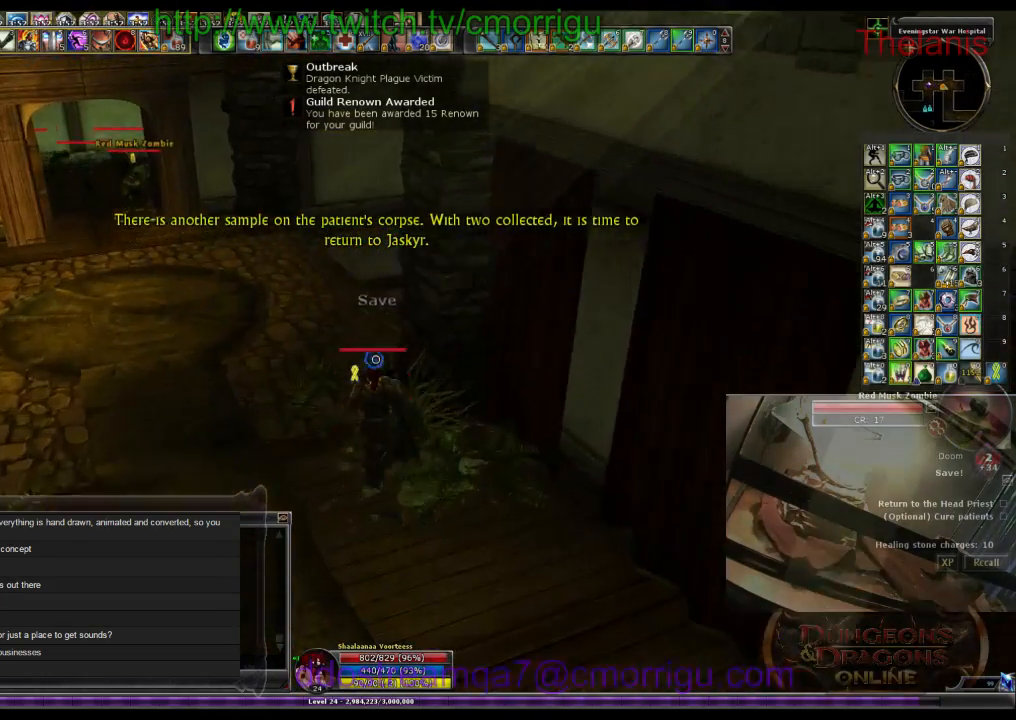
{"keys": ["w"], "events": []}
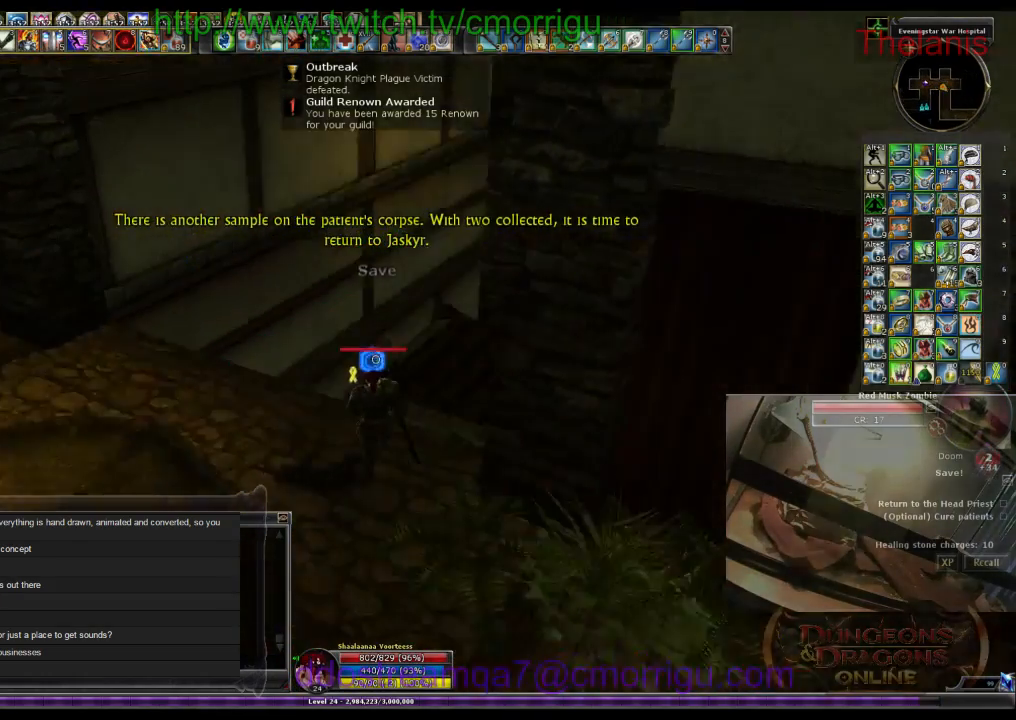
{"keys": ["w"], "events": []}
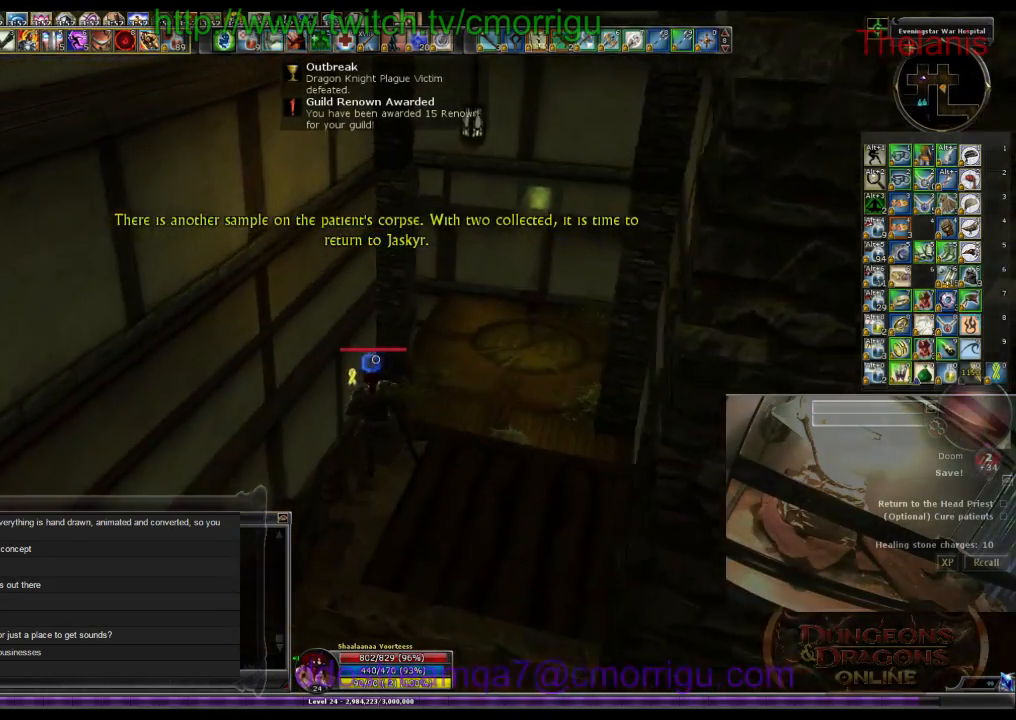
{"keys": ["w"], "events": []}
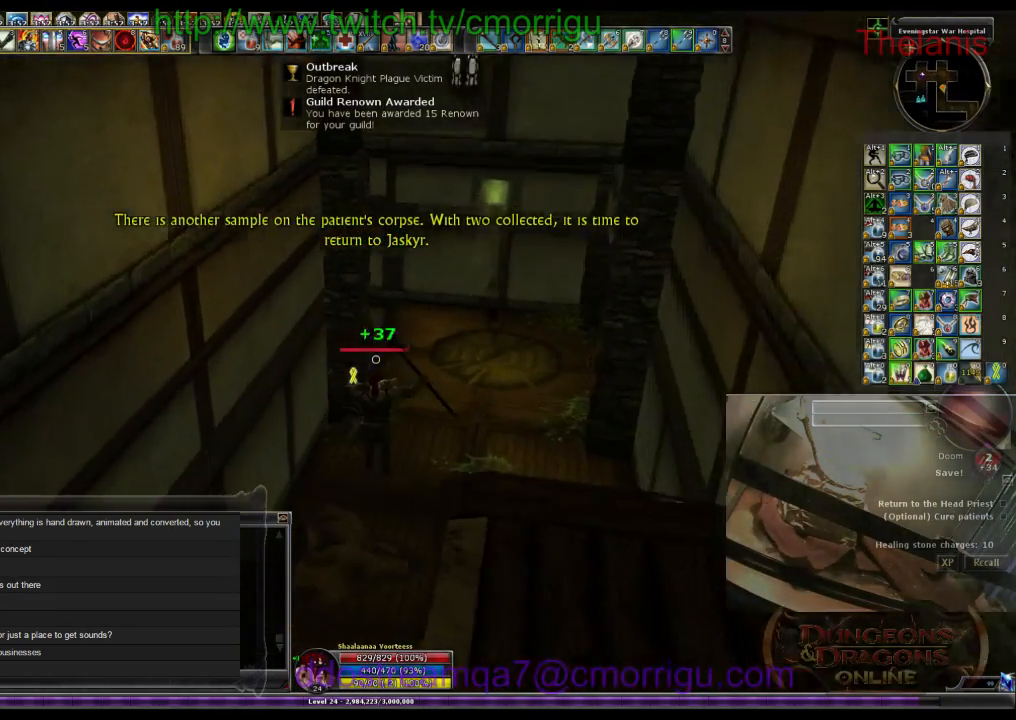
{"keys": ["w"], "events": []}
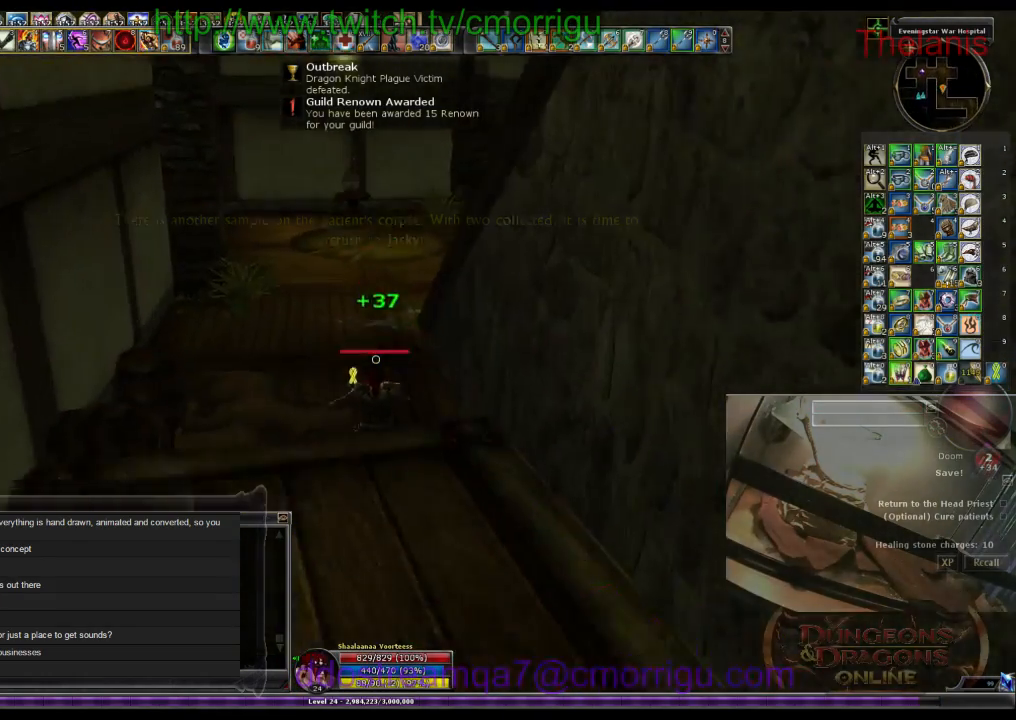
{"keys": ["w"], "events": []}